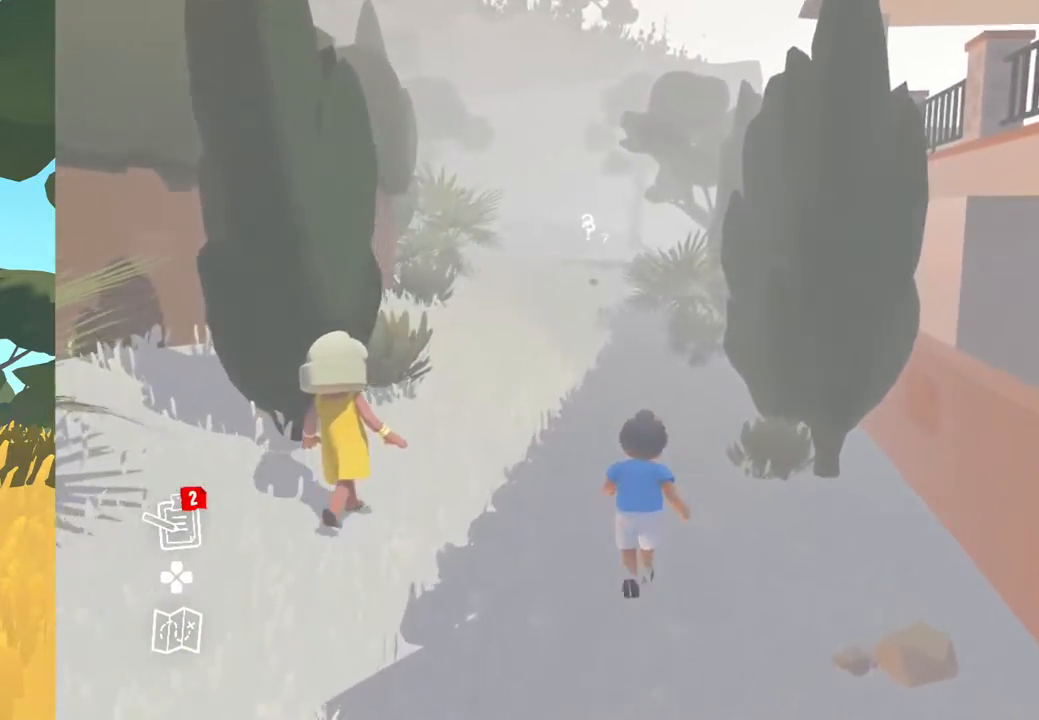
Gameplay with a controller (Xbox layout); each line is a JSON object with the inputs held at the frame after it. "events" lists button and stick changes between this image and that frame as [ms after this image, input, new state], when the widget could be followed in between.
{"buttons": [], "left_stick": "up", "right_stick": "center", "events": []}
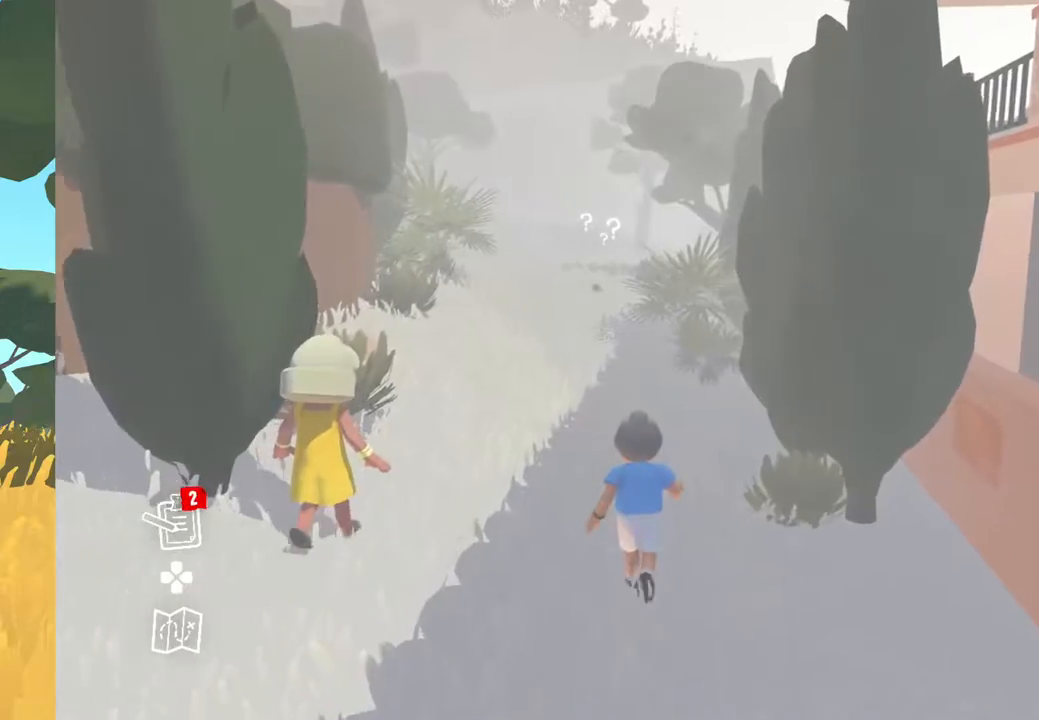
{"buttons": [], "left_stick": "up", "right_stick": "center", "events": []}
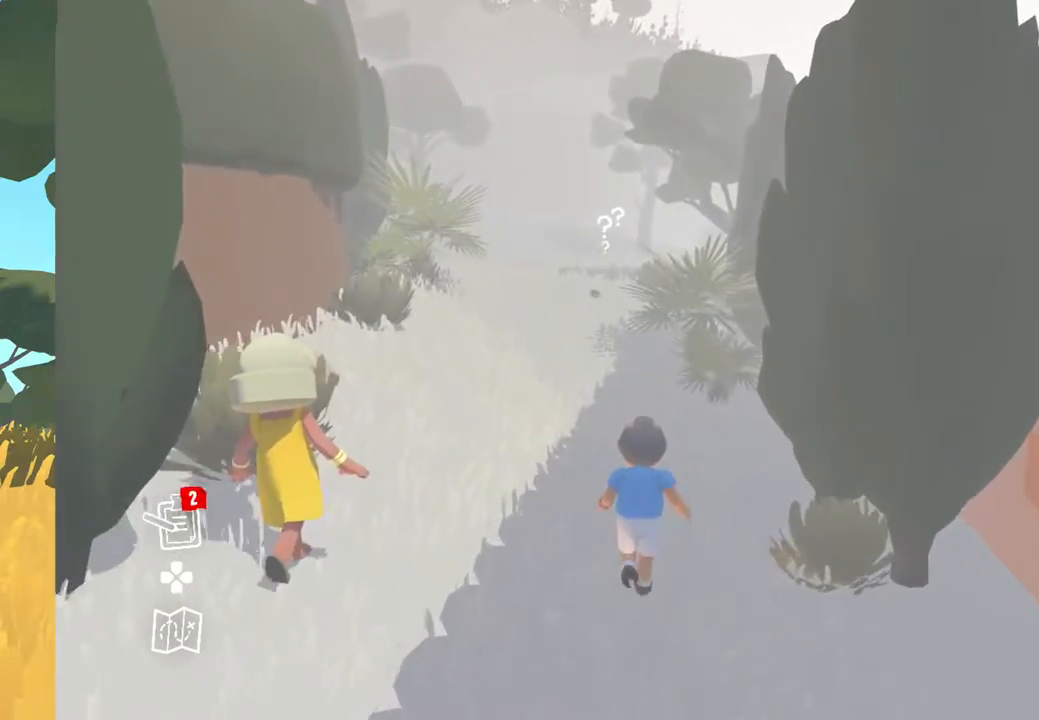
{"buttons": [], "left_stick": "up", "right_stick": "center", "events": []}
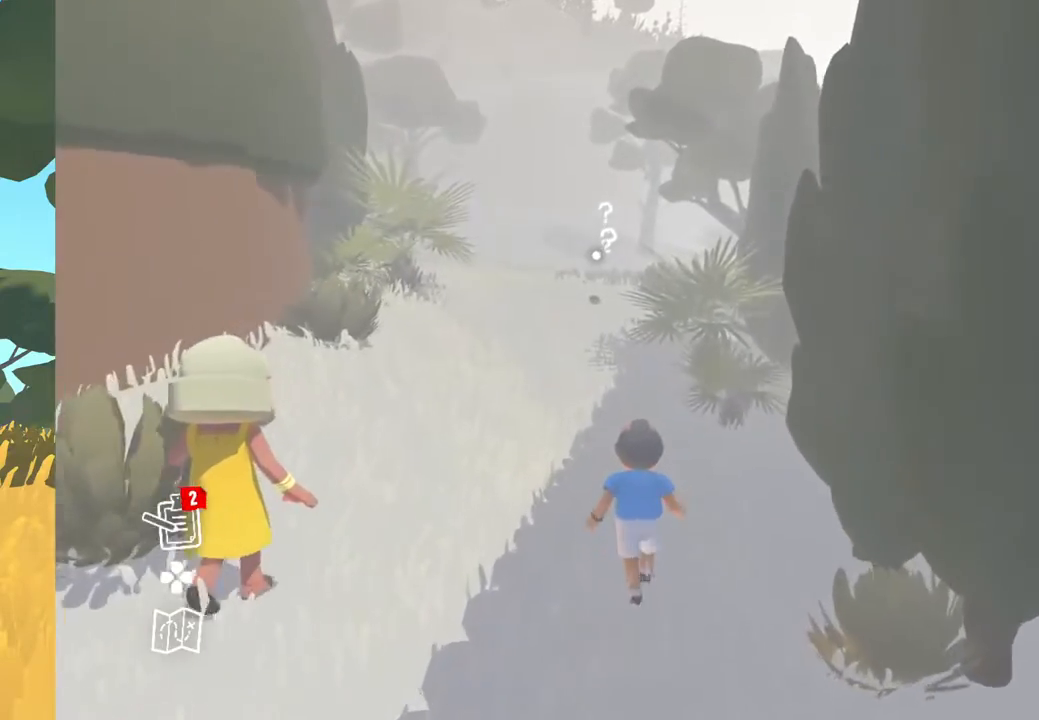
{"buttons": [], "left_stick": "up", "right_stick": "center", "events": []}
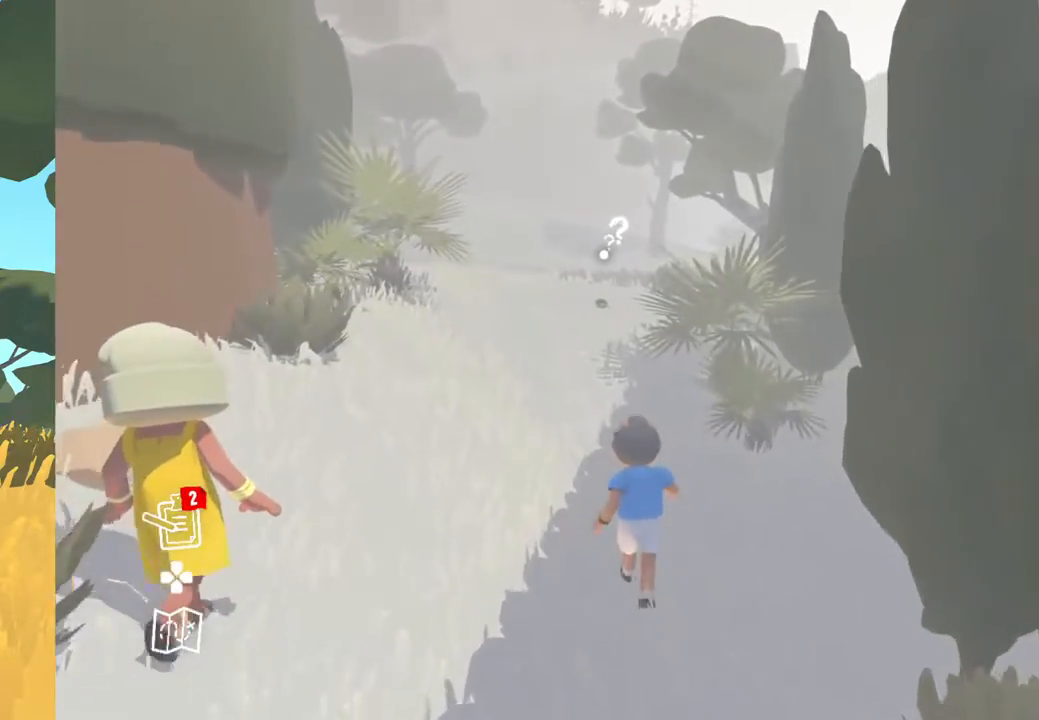
{"buttons": [], "left_stick": "up", "right_stick": "center", "events": []}
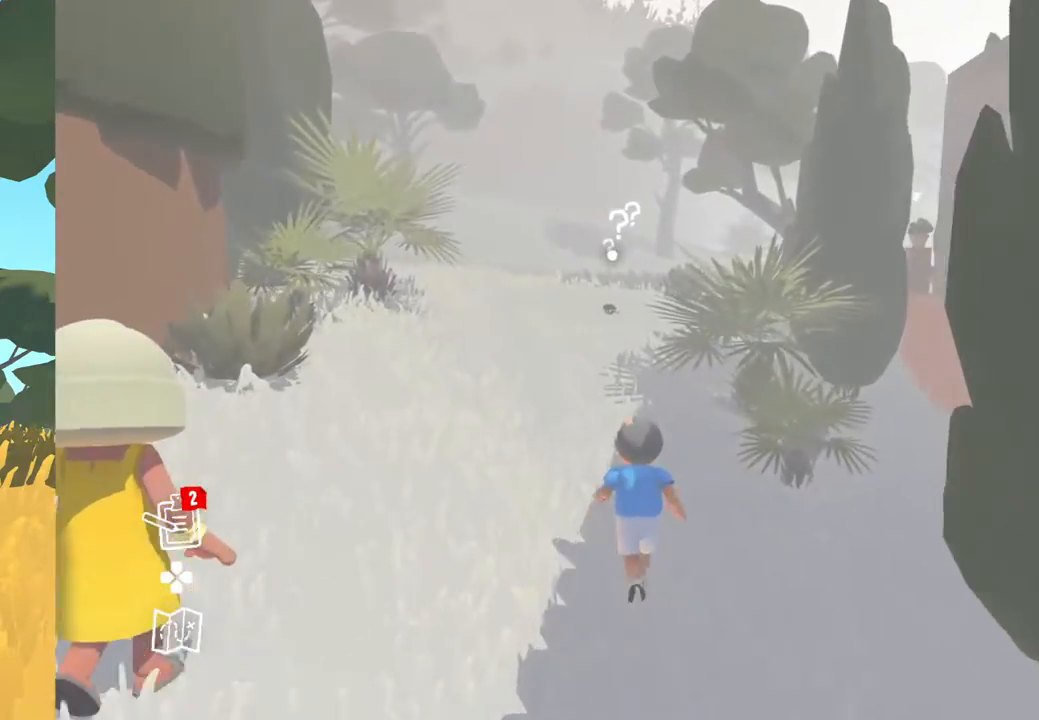
{"buttons": [], "left_stick": "up", "right_stick": "center", "events": []}
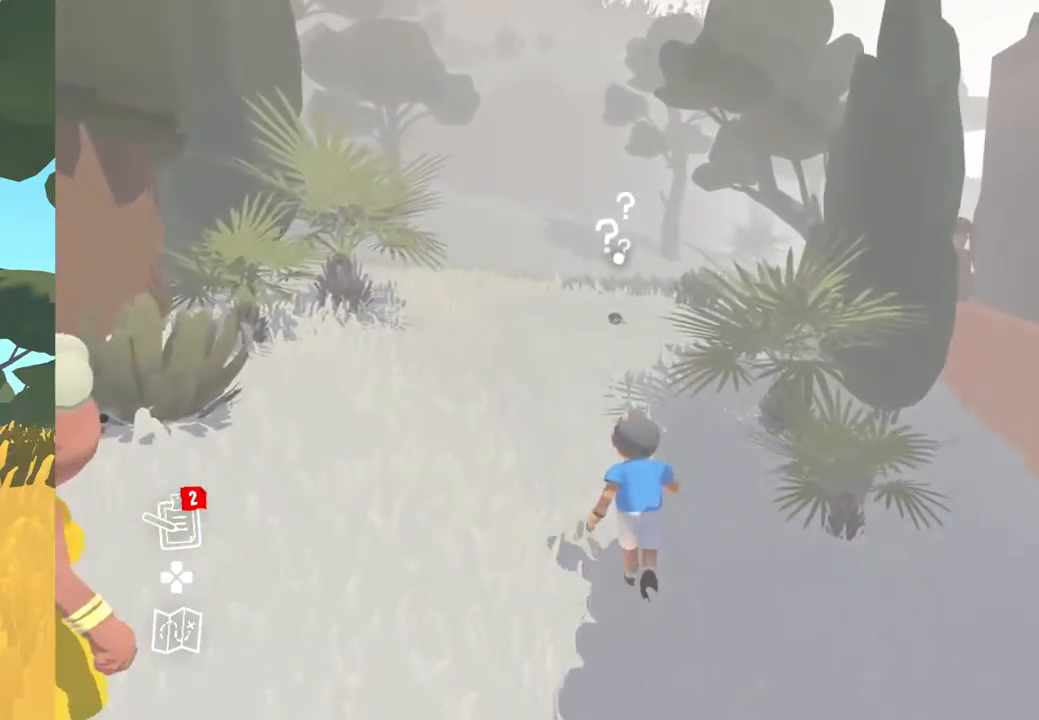
{"buttons": [], "left_stick": "up", "right_stick": "center", "events": []}
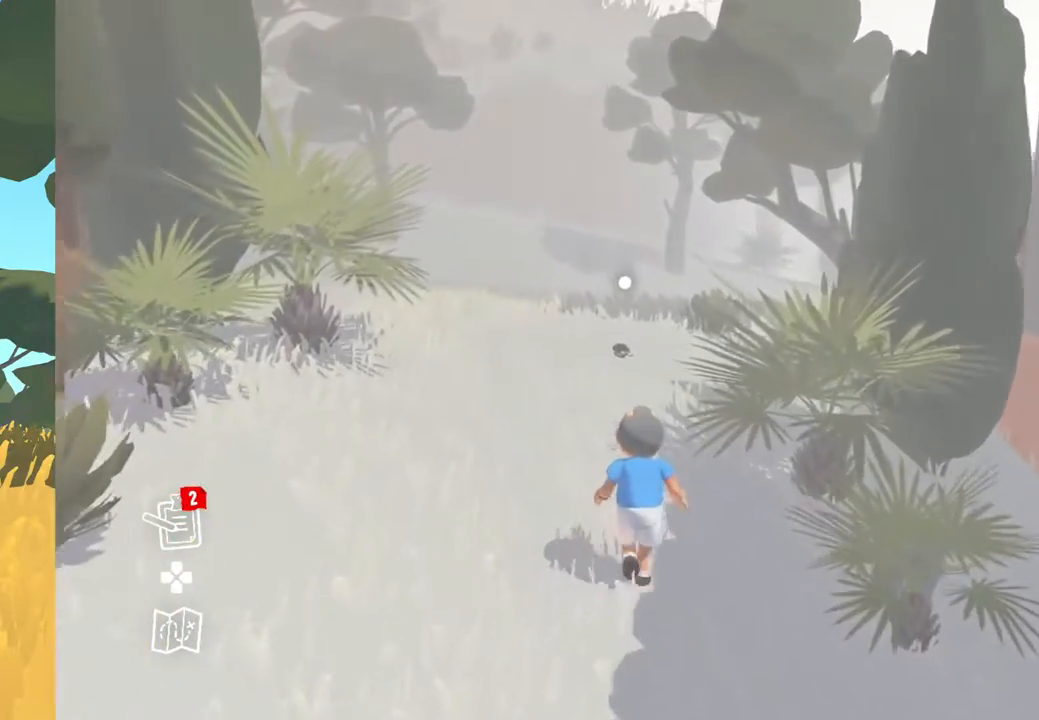
{"buttons": [], "left_stick": "up", "right_stick": "center", "events": []}
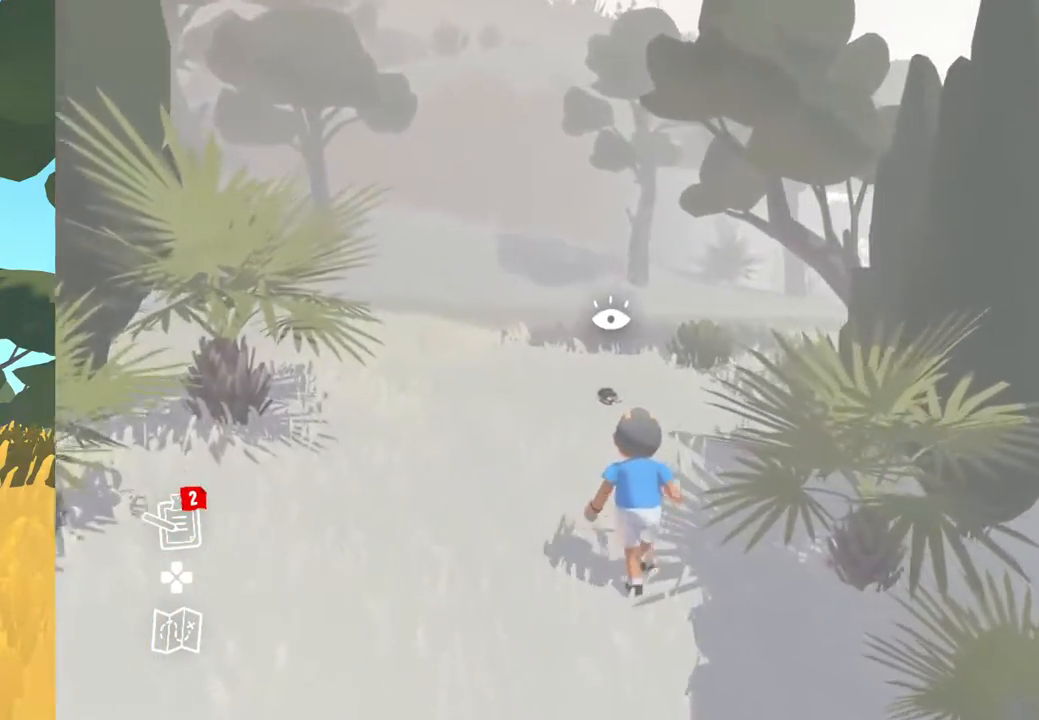
{"buttons": [], "left_stick": "up", "right_stick": "center", "events": []}
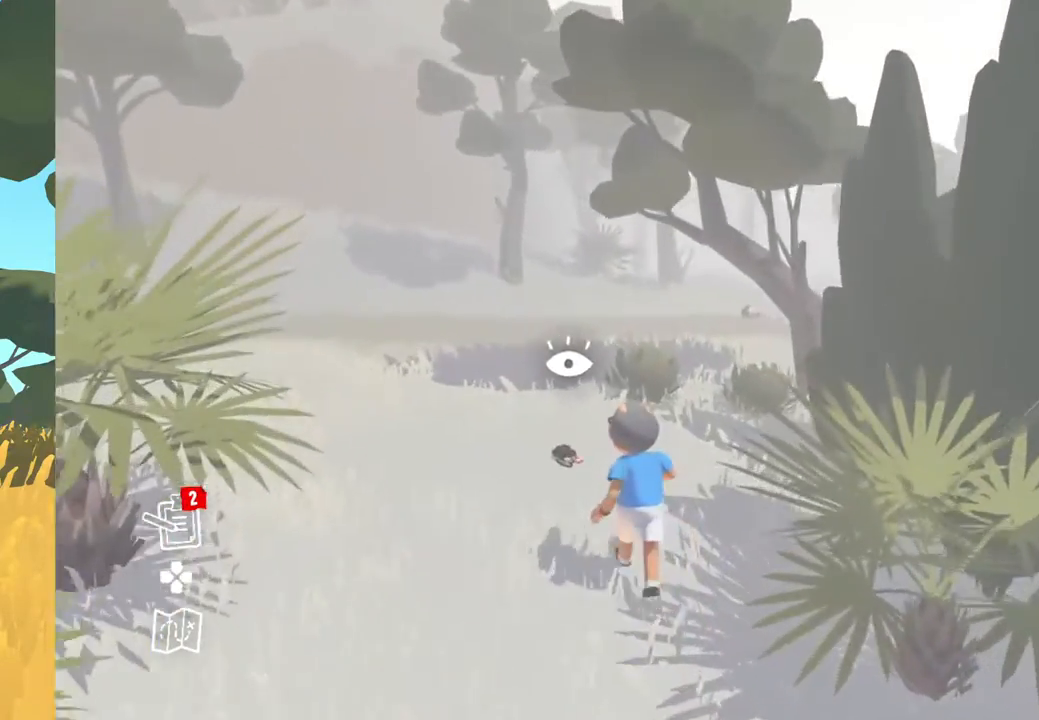
{"buttons": [], "left_stick": "center", "right_stick": "center", "events": [[150, "A", "down"], [200, "left_stick", "center"], [267, "A", "up"]]}
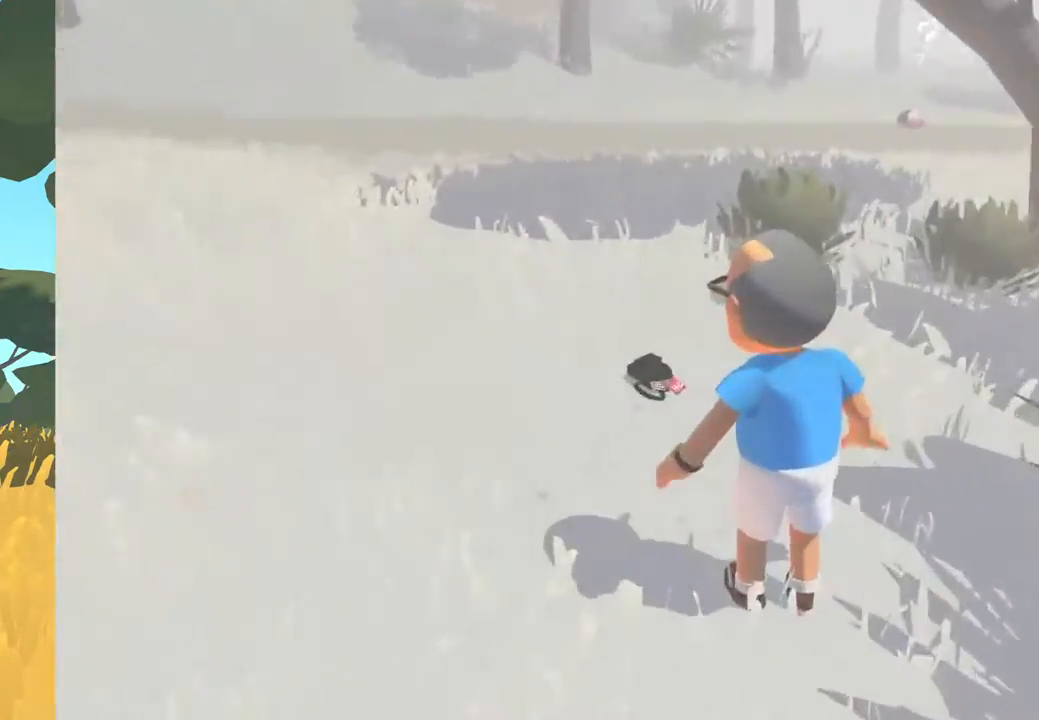
{"buttons": [], "left_stick": "center", "right_stick": "center", "events": []}
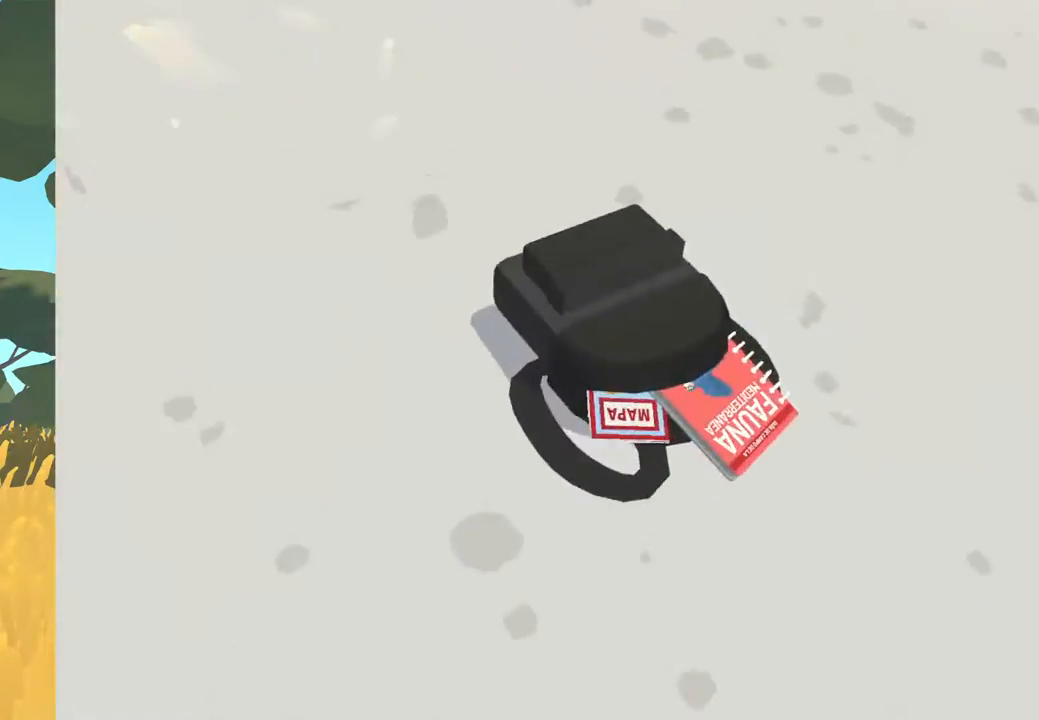
{"buttons": [], "left_stick": "center", "right_stick": "center", "events": []}
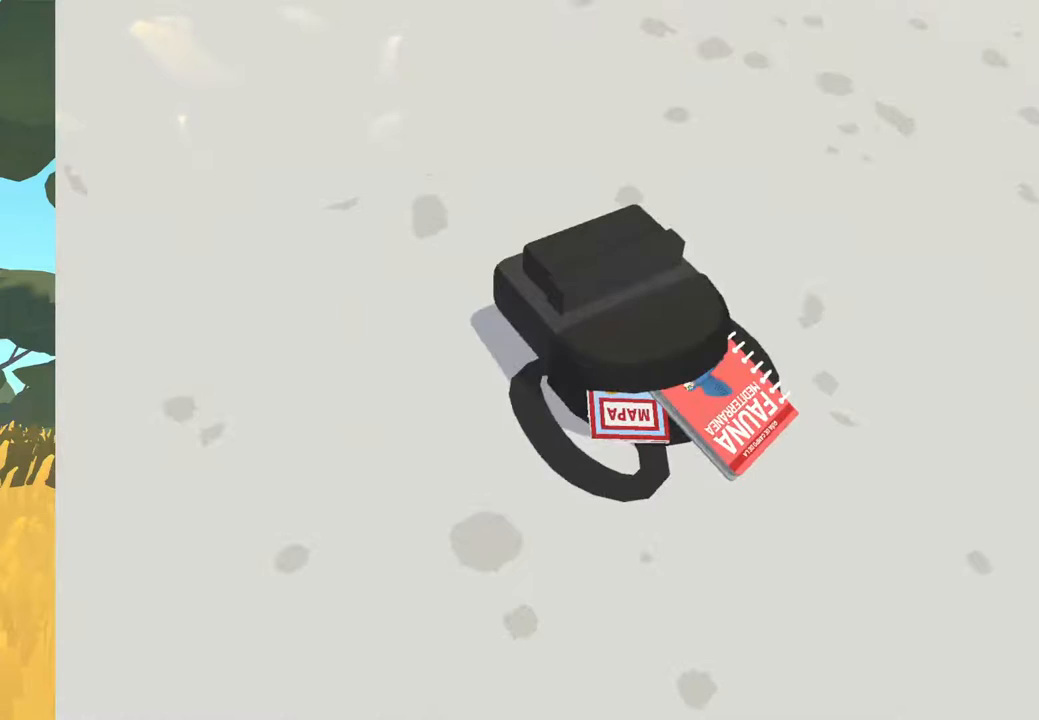
{"buttons": [], "left_stick": "center", "right_stick": "center", "events": []}
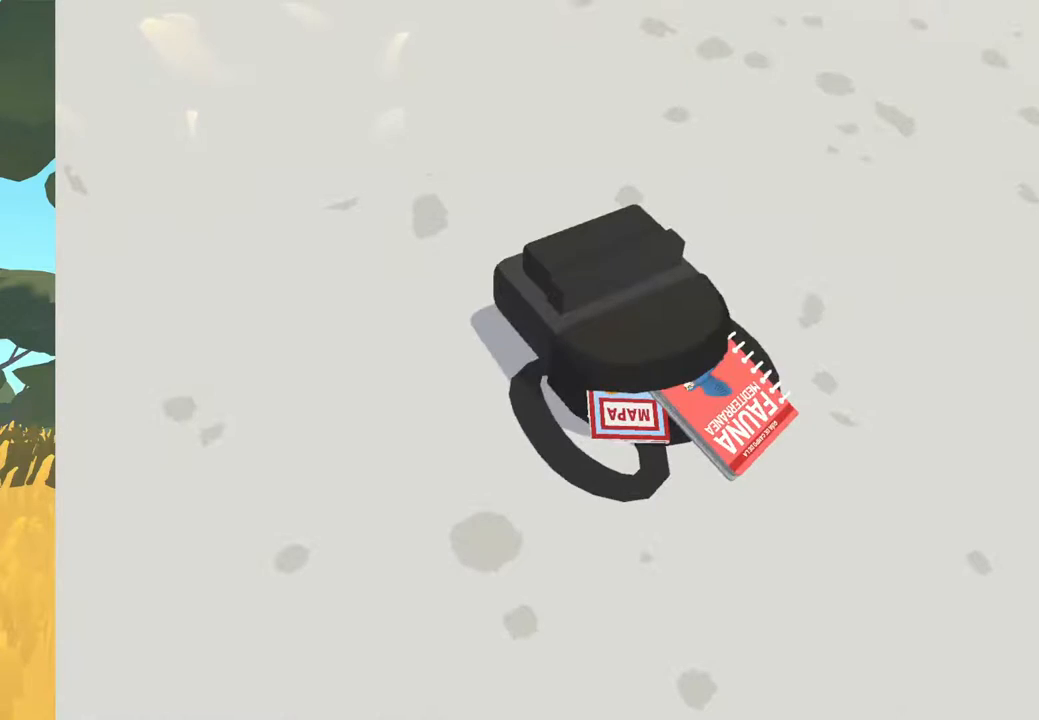
{"buttons": [], "left_stick": "center", "right_stick": "center", "events": []}
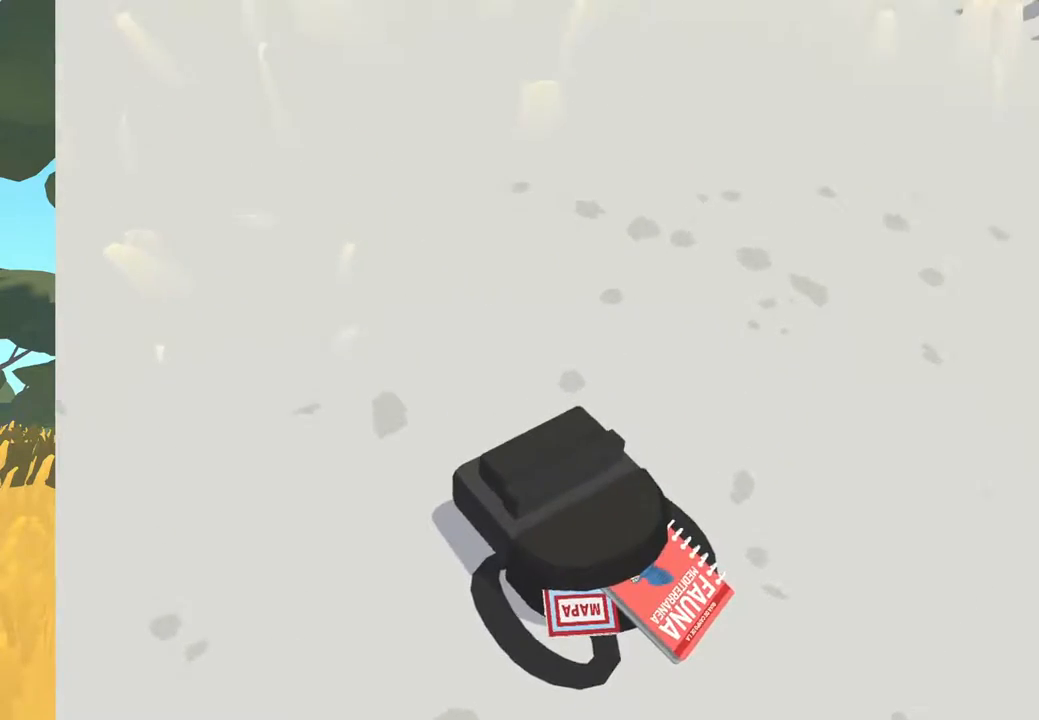
{"buttons": [], "left_stick": "center", "right_stick": "center", "events": []}
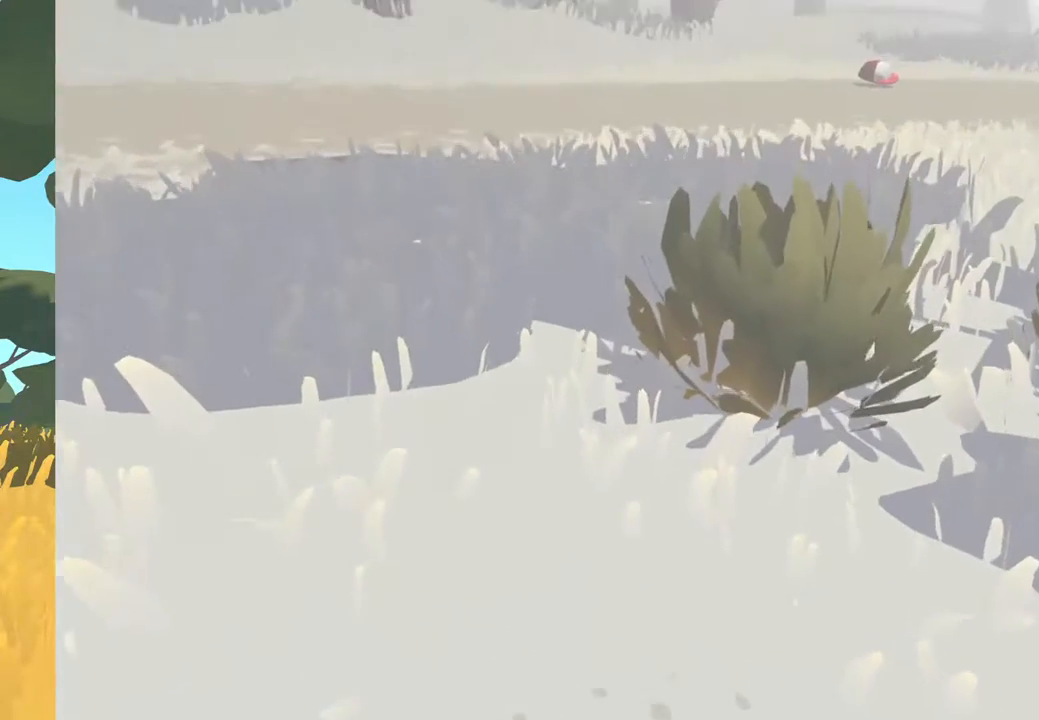
{"buttons": [], "left_stick": "center", "right_stick": "center", "events": []}
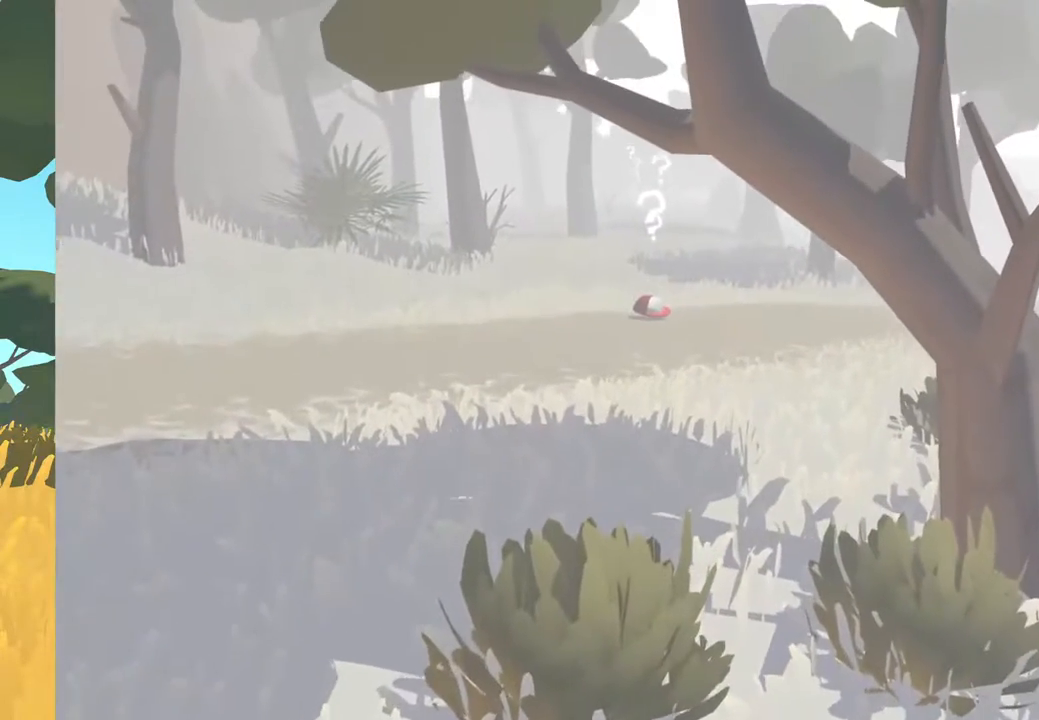
{"buttons": [], "left_stick": "center", "right_stick": "center", "events": []}
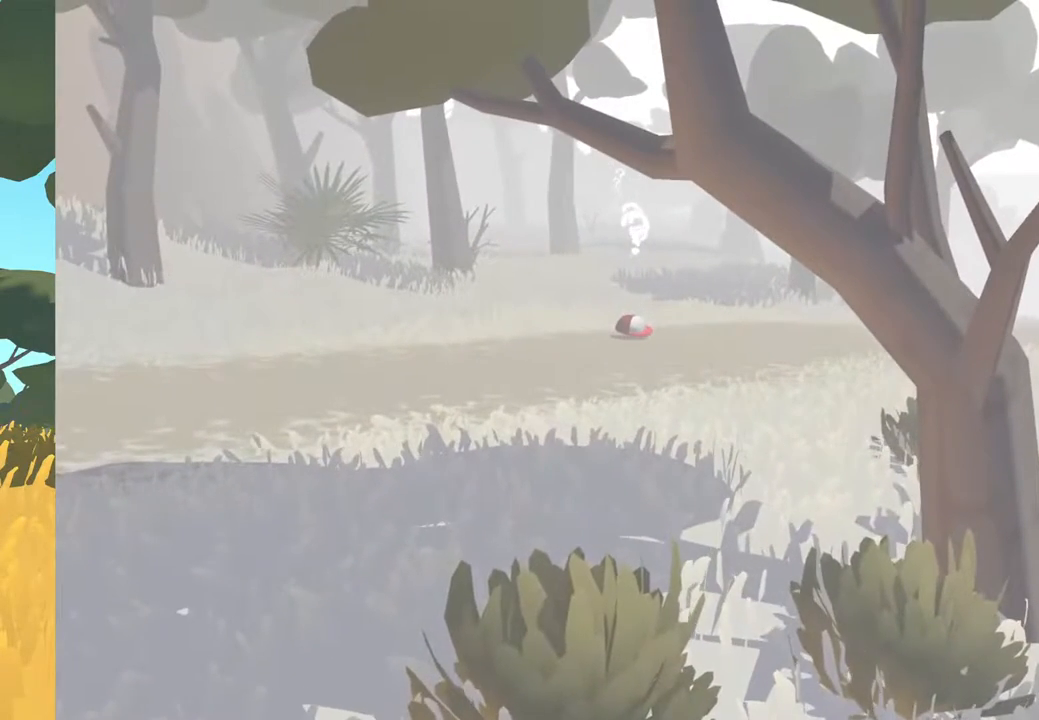
{"buttons": [], "left_stick": "up", "right_stick": "center", "events": [[283, "left_stick", "up"]]}
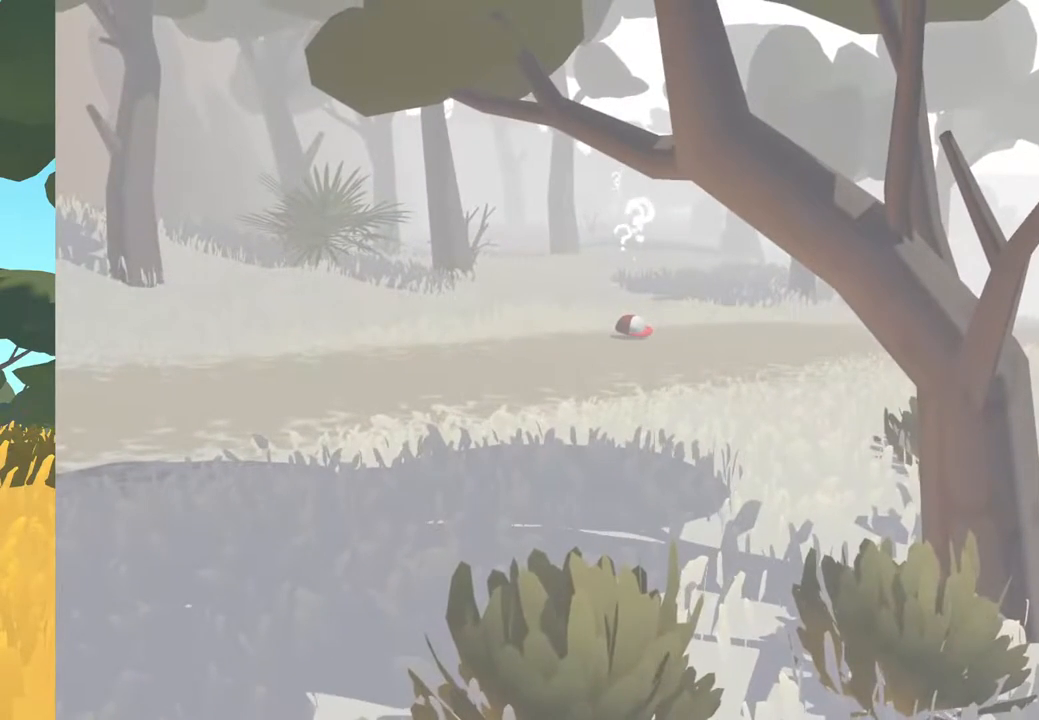
{"buttons": [], "left_stick": "center", "right_stick": "center", "events": [[333, "left_stick", "center"]]}
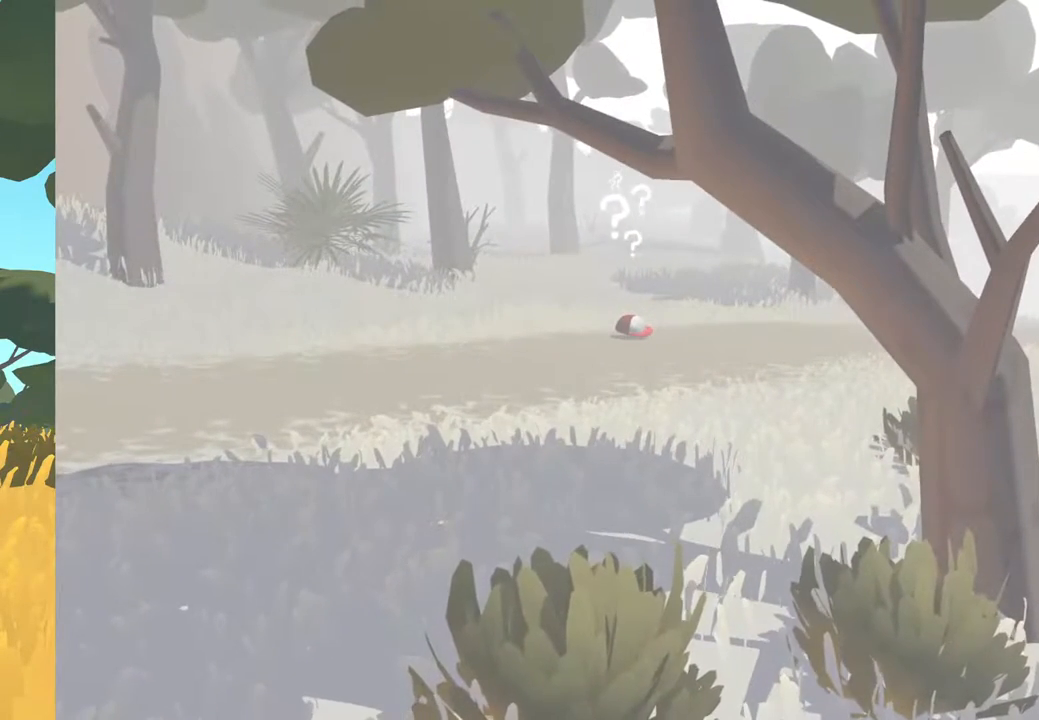
{"buttons": [], "left_stick": "up", "right_stick": "center", "events": [[400, "left_stick", "up"]]}
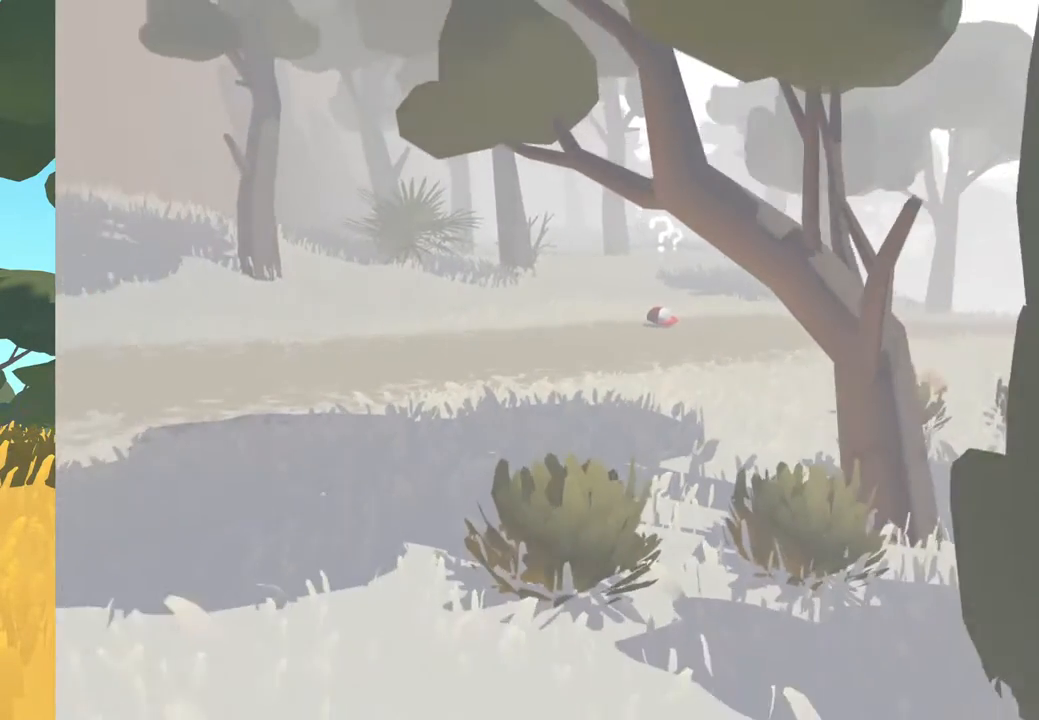
{"buttons": [], "left_stick": "center", "right_stick": "center", "events": [[217, "left_stick", "center"]]}
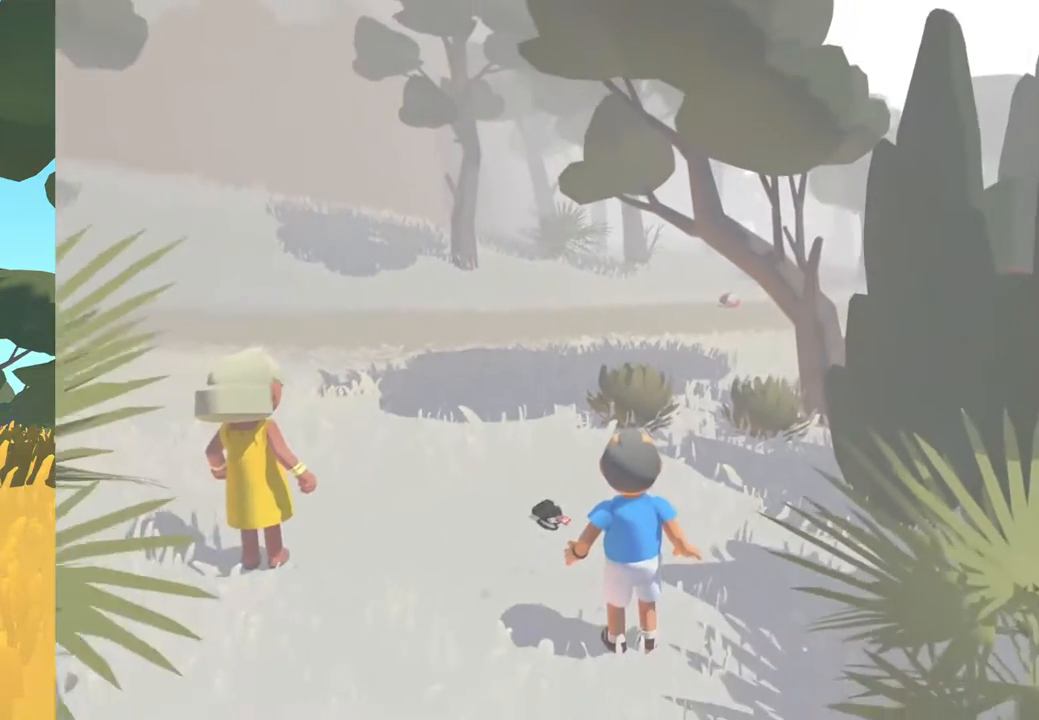
{"buttons": [], "left_stick": "up", "right_stick": "center", "events": [[100, "left_stick", "up"]]}
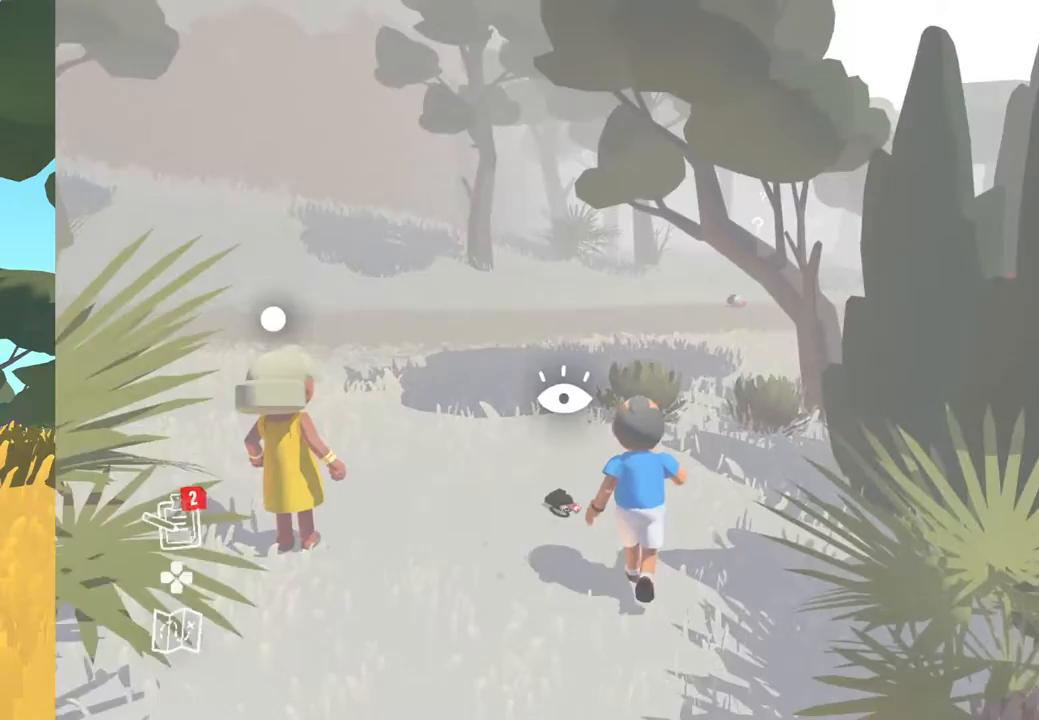
{"buttons": [], "left_stick": "up-left", "right_stick": "down-right", "events": [[83, "right_stick", "down-right"], [283, "left_stick", "up-left"]]}
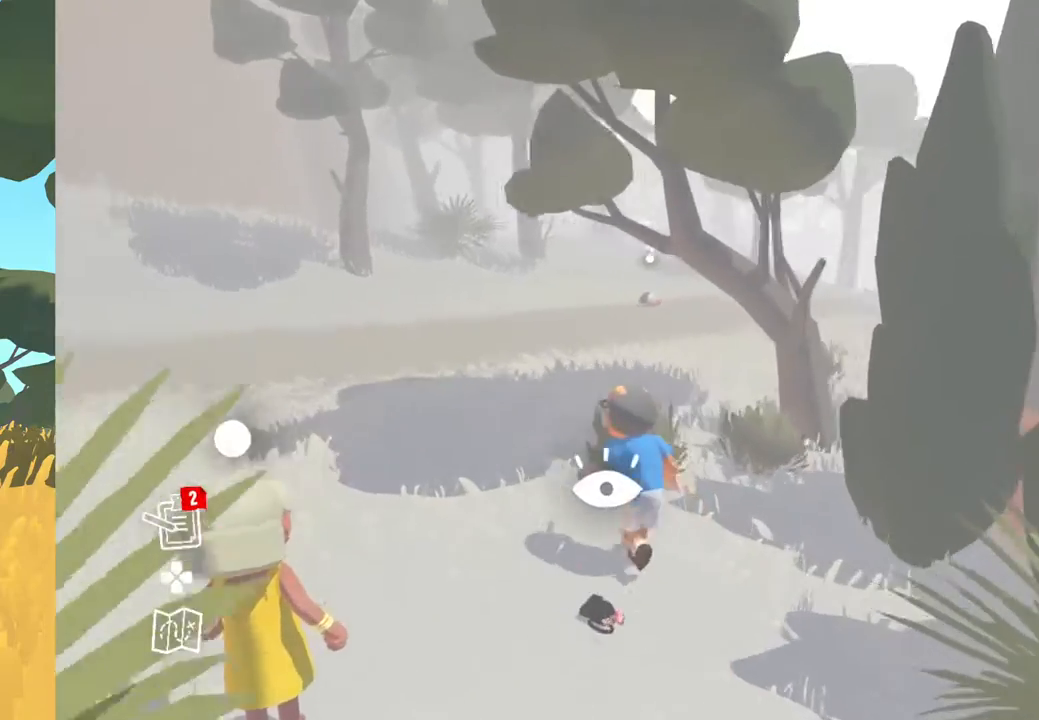
{"buttons": [], "left_stick": "up-left", "right_stick": "down-right", "events": []}
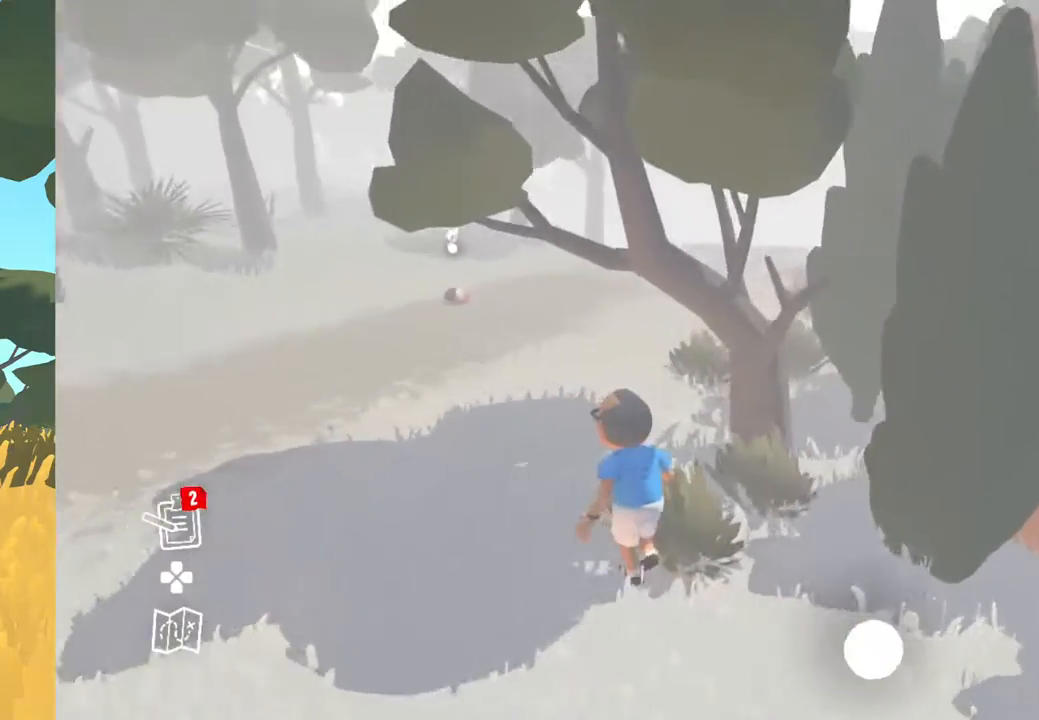
{"buttons": [], "left_stick": "up-left", "right_stick": "center", "events": [[233, "right_stick", "right"], [333, "right_stick", "center"]]}
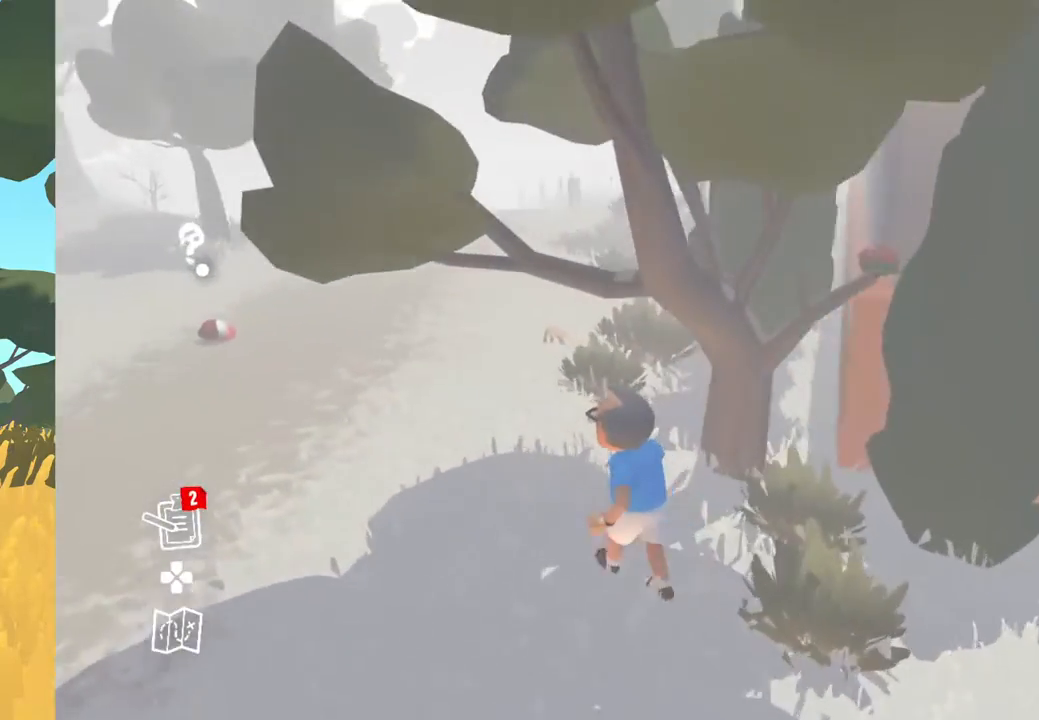
{"buttons": [], "left_stick": "up-left", "right_stick": "center", "events": []}
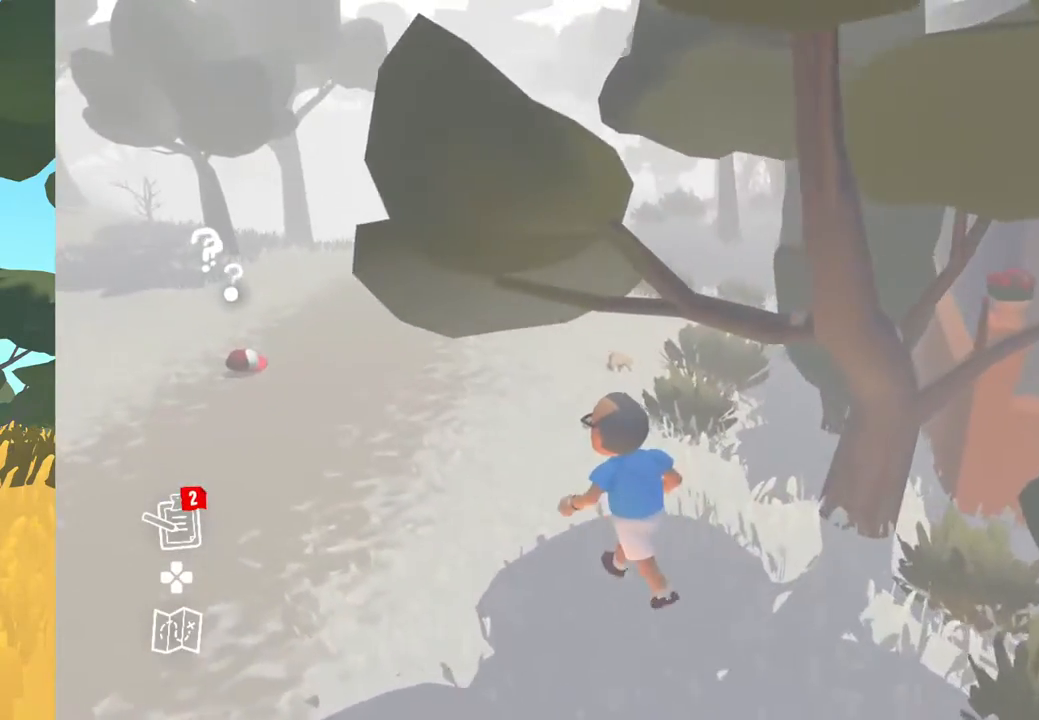
{"buttons": [], "left_stick": "up-left", "right_stick": "center", "events": []}
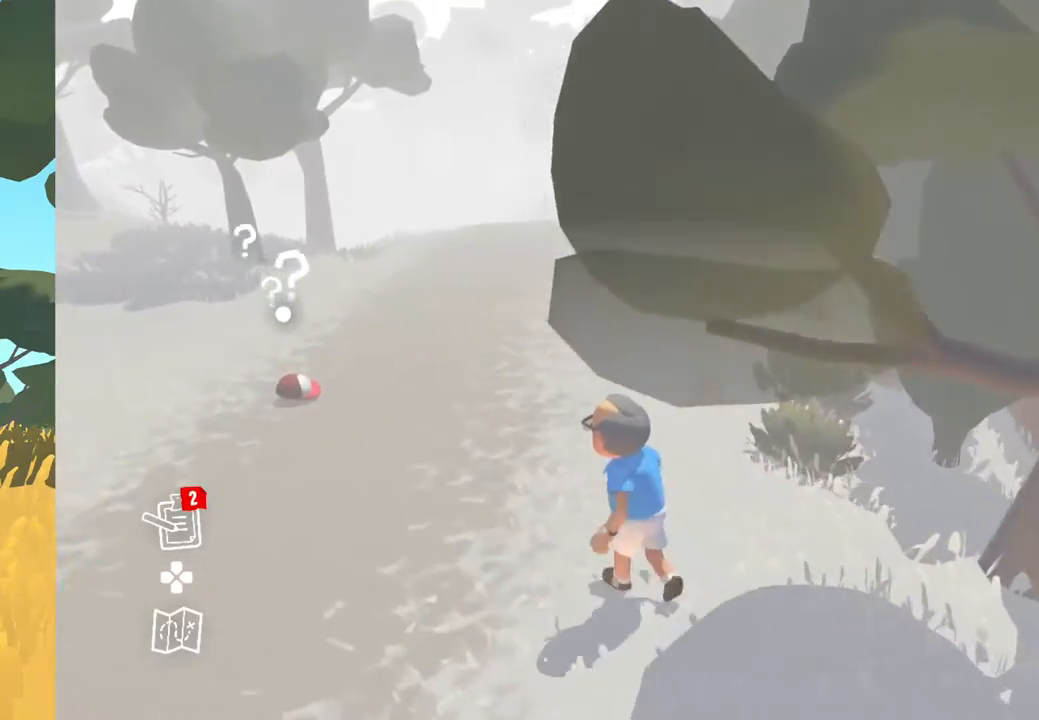
{"buttons": [], "left_stick": "up-left", "right_stick": "center", "events": []}
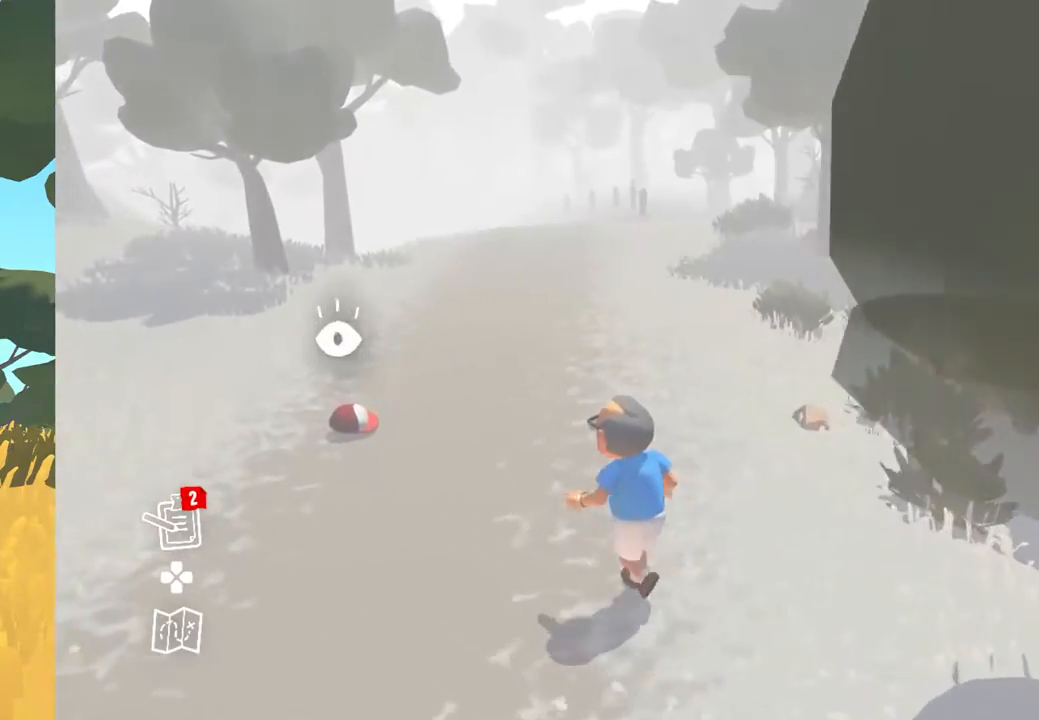
{"buttons": [], "left_stick": "up-left", "right_stick": "center", "events": []}
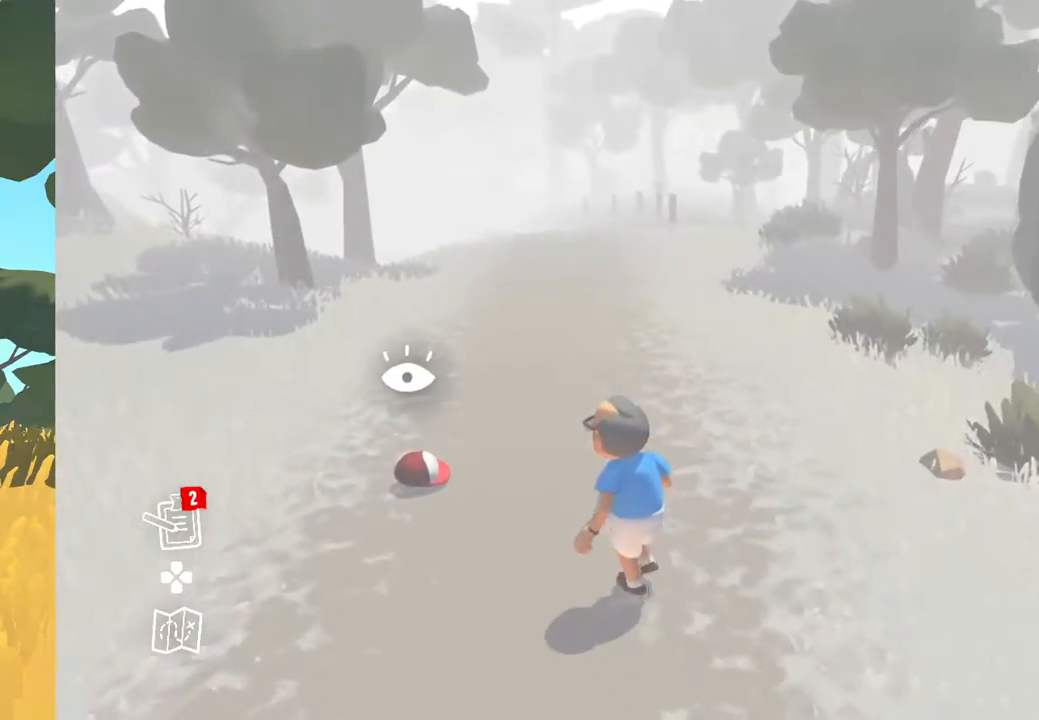
{"buttons": [], "left_stick": "center", "right_stick": "center", "events": [[200, "A", "down"], [267, "left_stick", "center"], [350, "A", "up"]]}